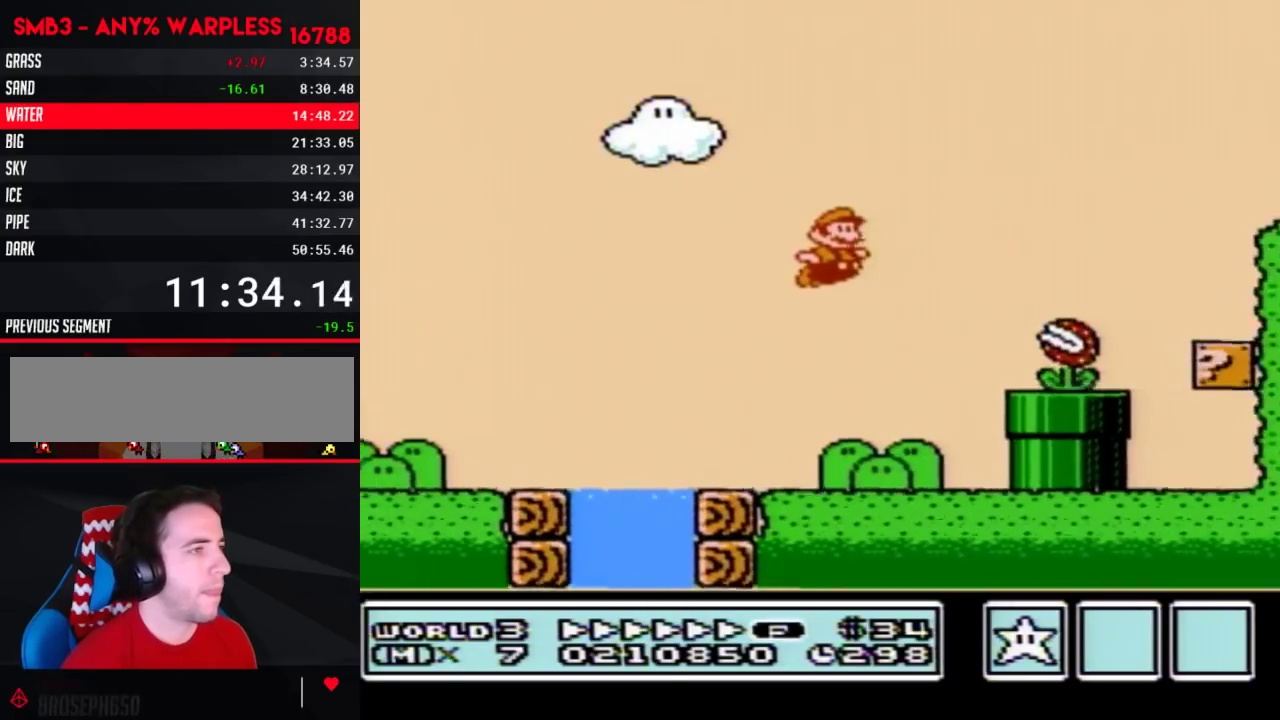
Gameplay with a controller (Nintendo layout); each line is a JSON object with the inputs held at the frame after it. "events" lists button and stick changes between this image and that frame as [ms after this image, input, new state], when the widget could be followed in between. Not read: L3 R3.
{"buttons": ["B", "DPAD_RIGHT"], "events": [[350, "A", "up"]]}
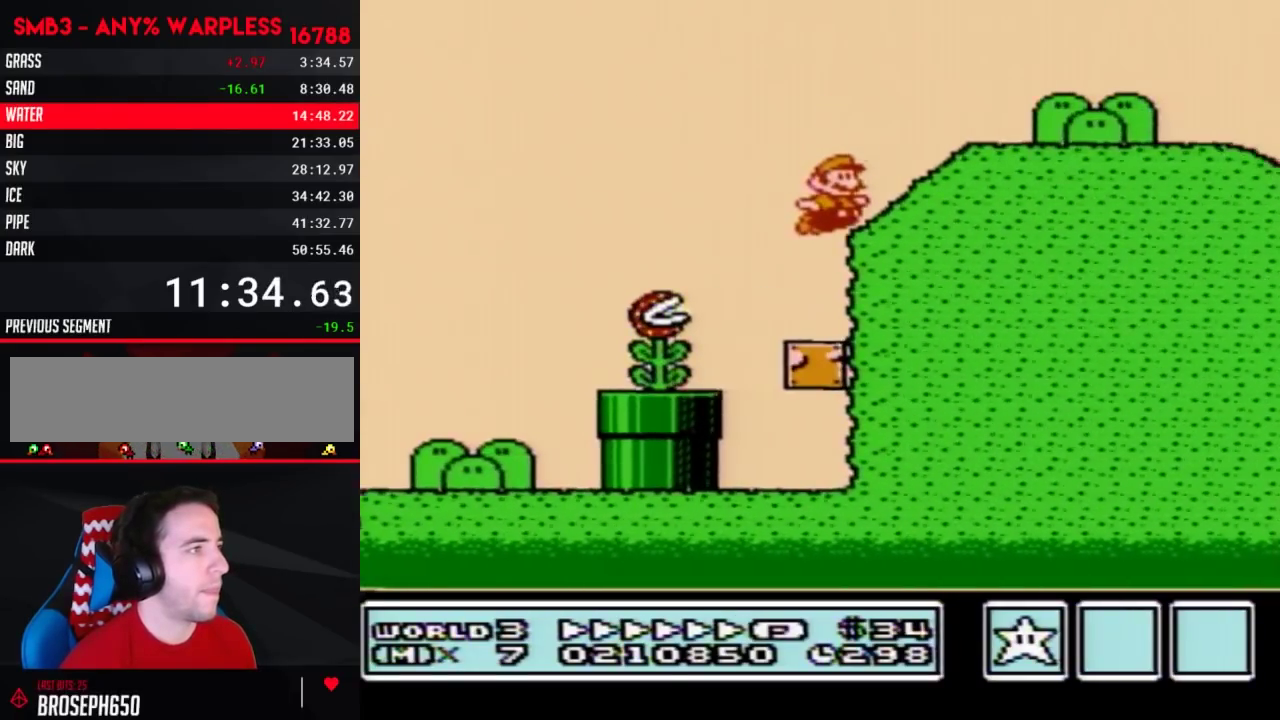
{"buttons": ["B", "DPAD_RIGHT"], "events": [[83, "A", "down"], [167, "A", "up"]]}
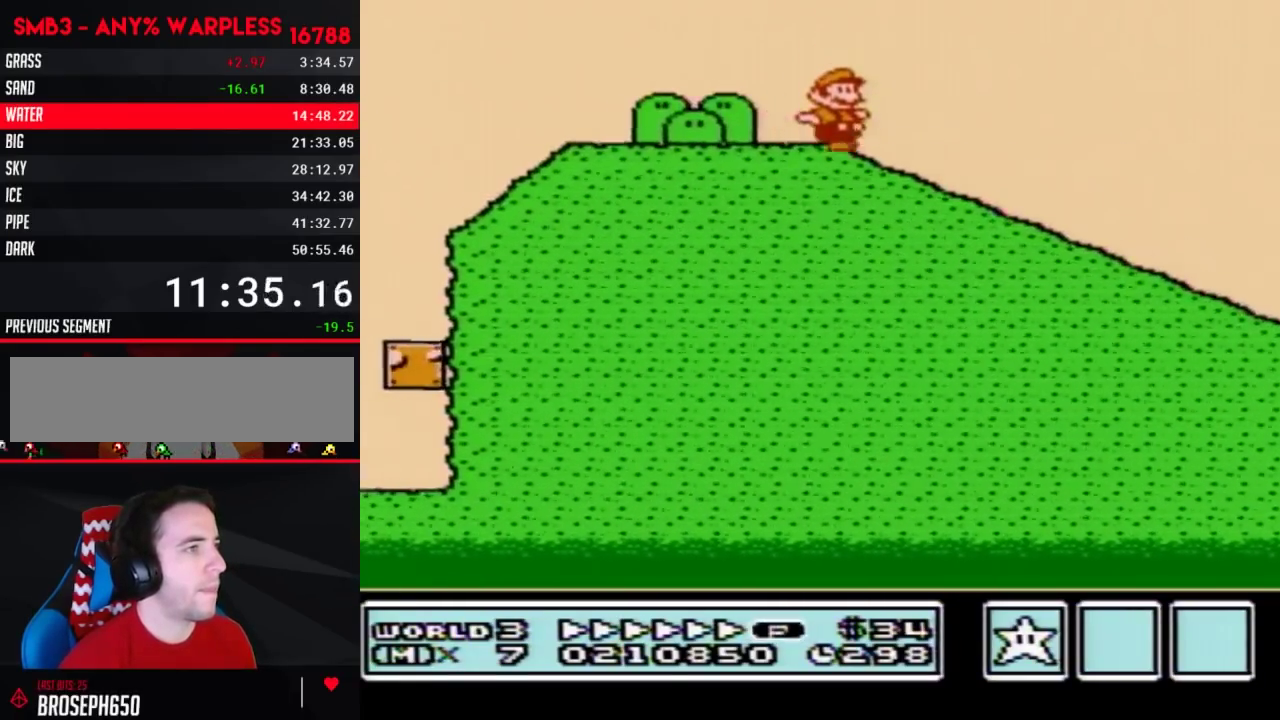
{"buttons": ["B", "DPAD_RIGHT"], "events": []}
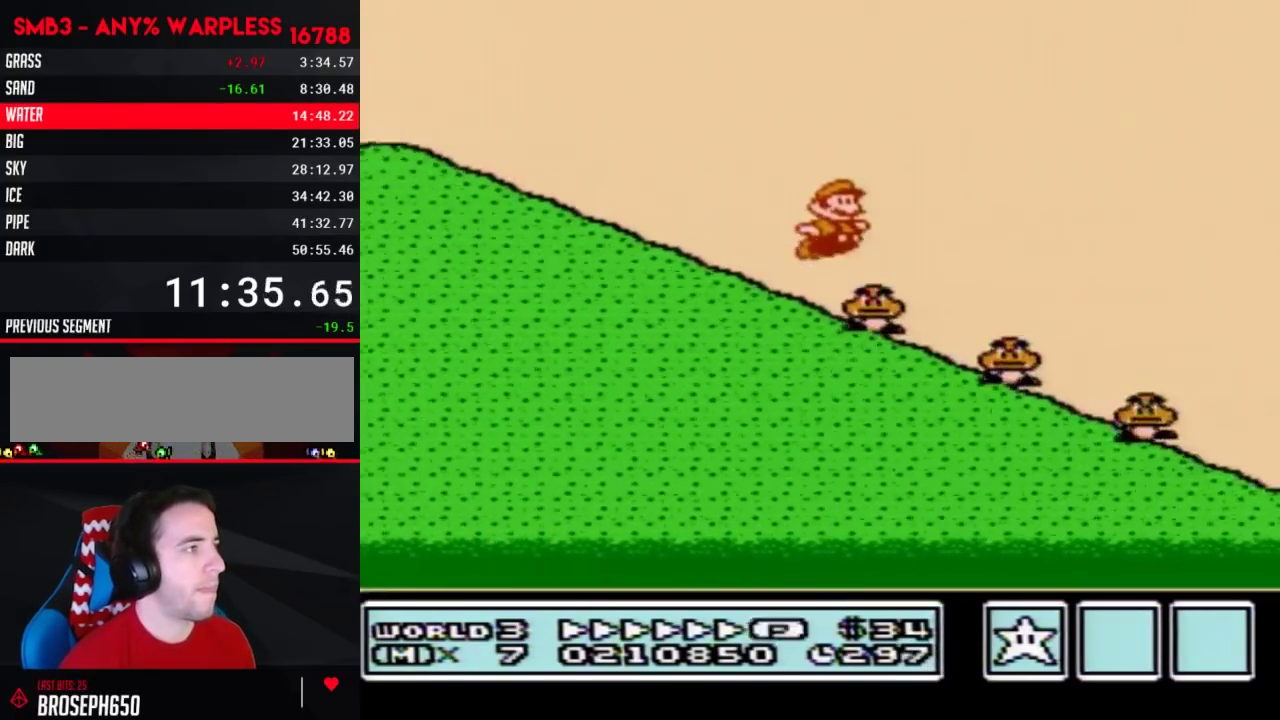
{"buttons": ["B", "DPAD_RIGHT"], "events": [[17, "A", "down"], [67, "A", "up"]]}
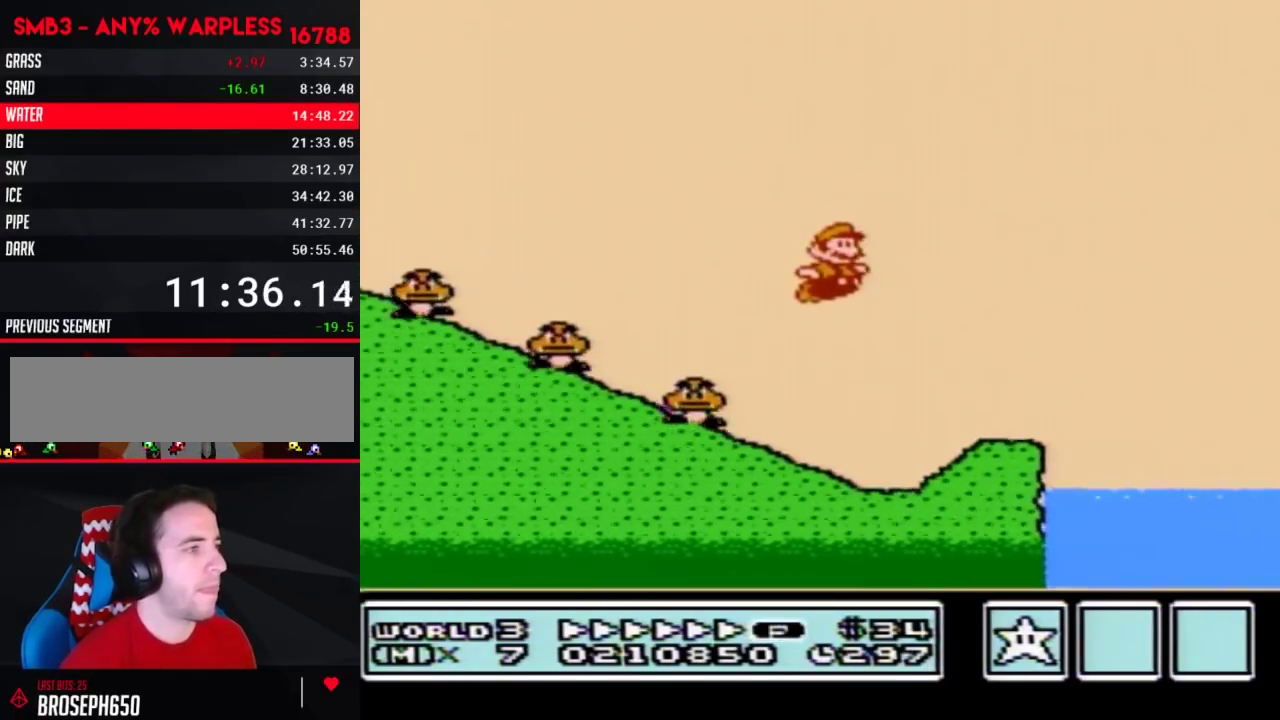
{"buttons": ["A", "B", "DPAD_RIGHT"], "events": [[300, "A", "down"]]}
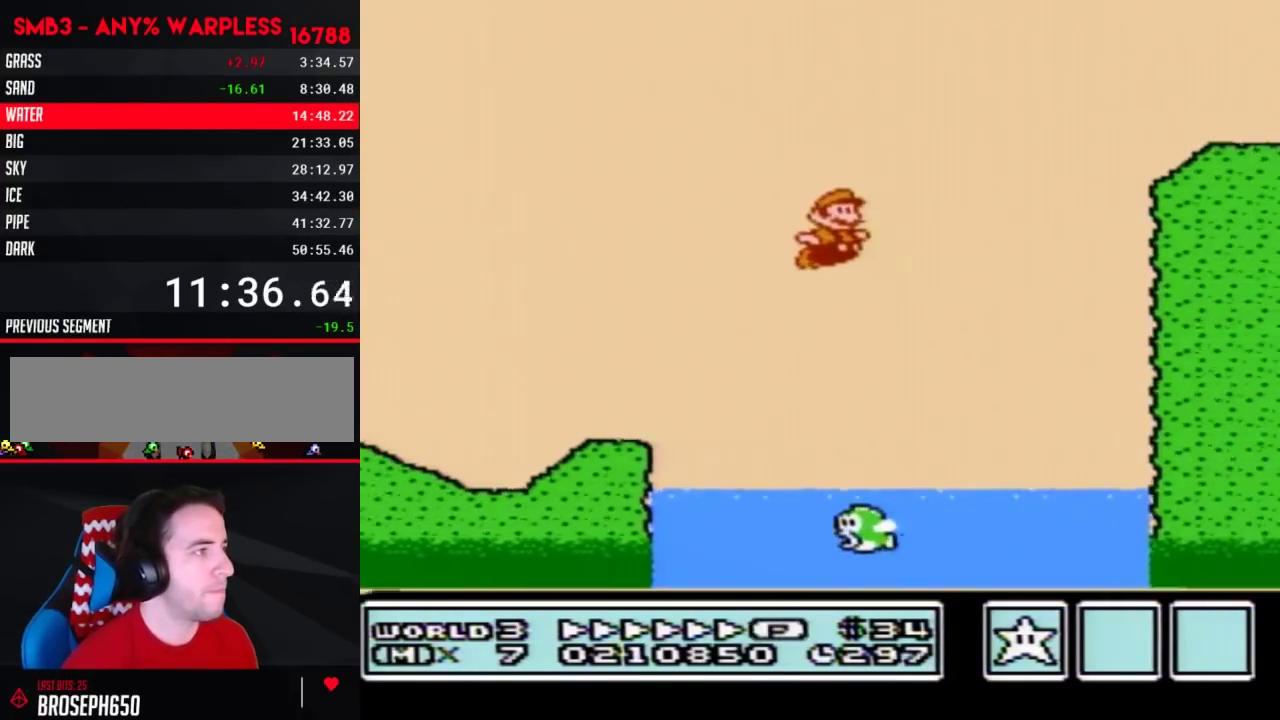
{"buttons": ["B", "DPAD_RIGHT"], "events": [[300, "A", "up"]]}
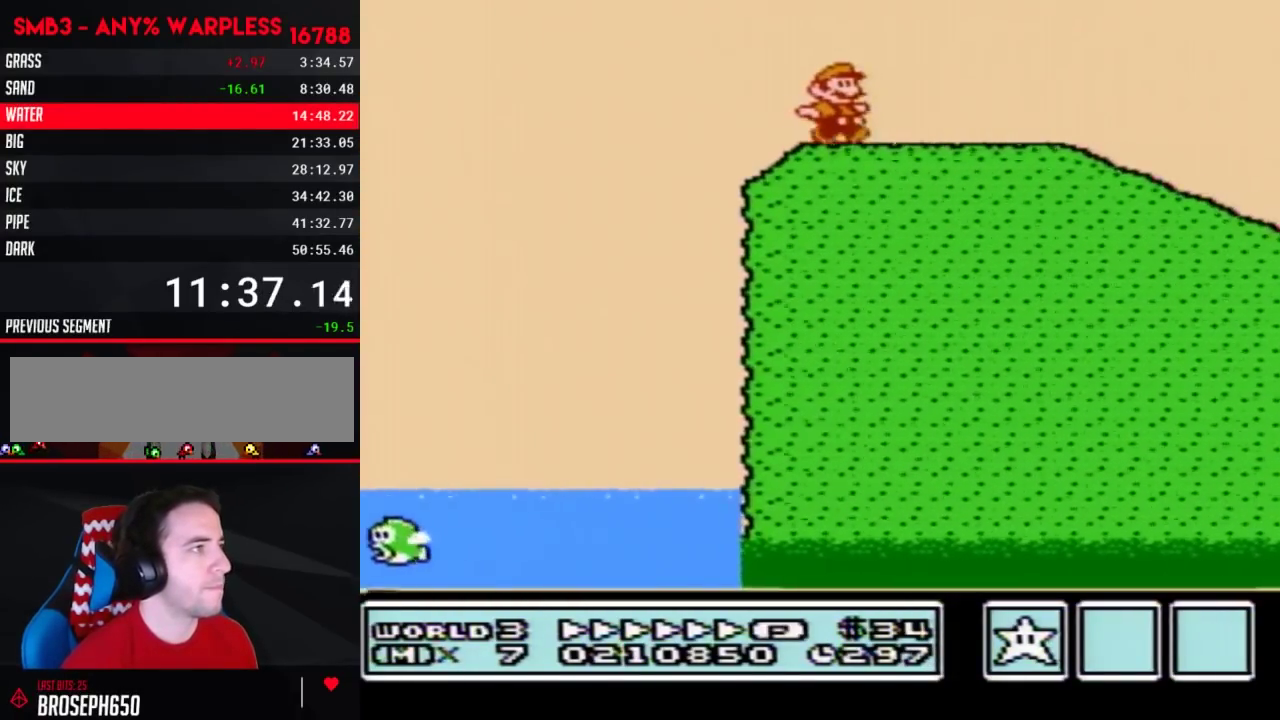
{"buttons": ["B", "DPAD_RIGHT"], "events": []}
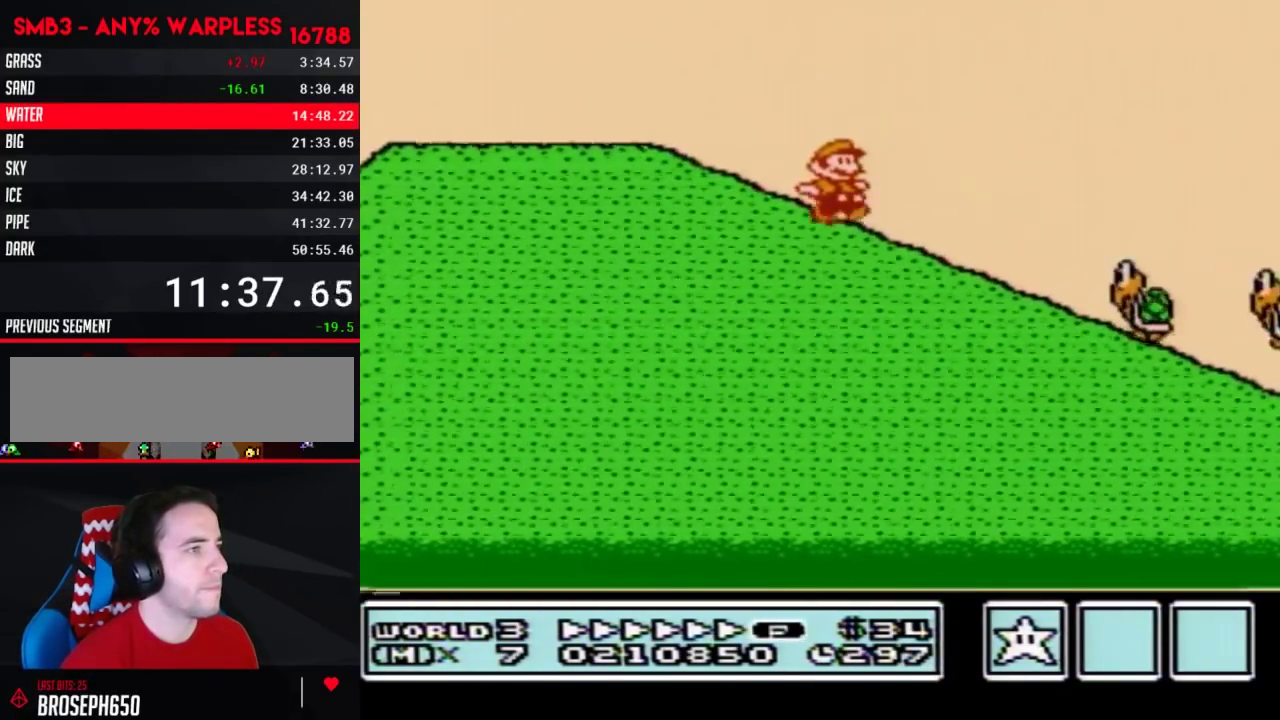
{"buttons": ["A", "B", "DPAD_RIGHT"], "events": [[267, "A", "down"]]}
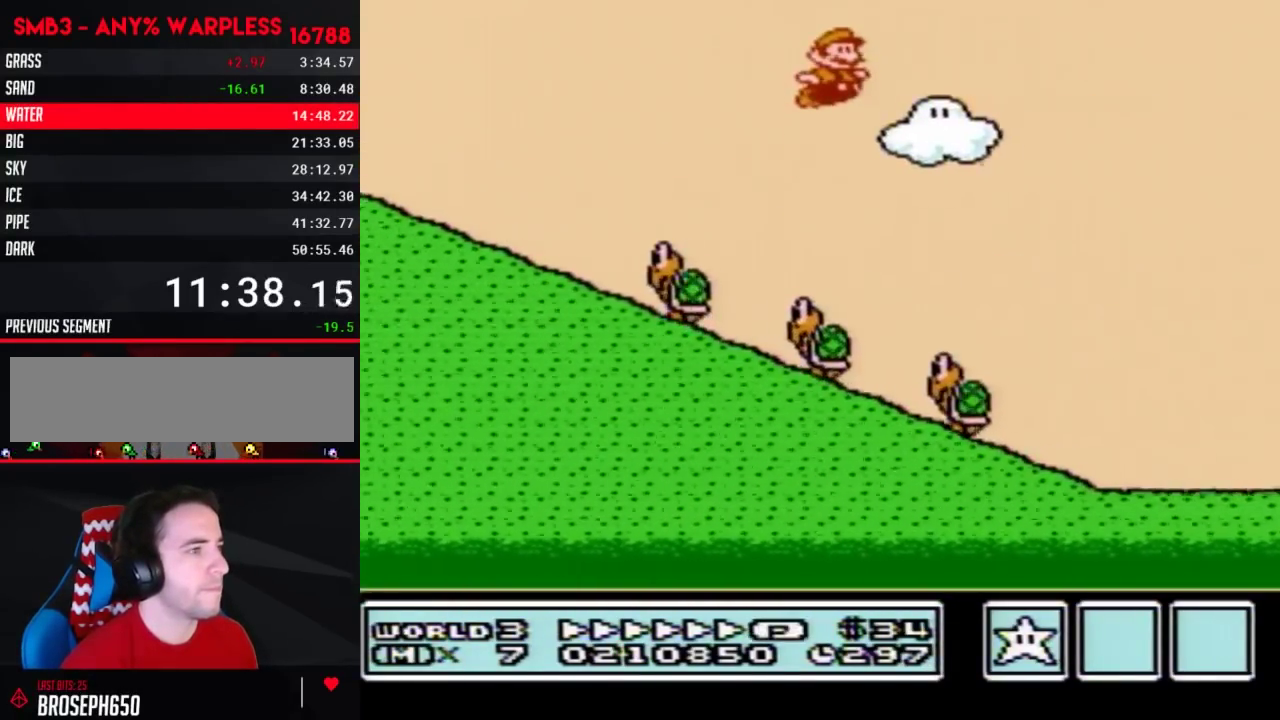
{"buttons": ["B", "DPAD_RIGHT"], "events": [[100, "A", "up"]]}
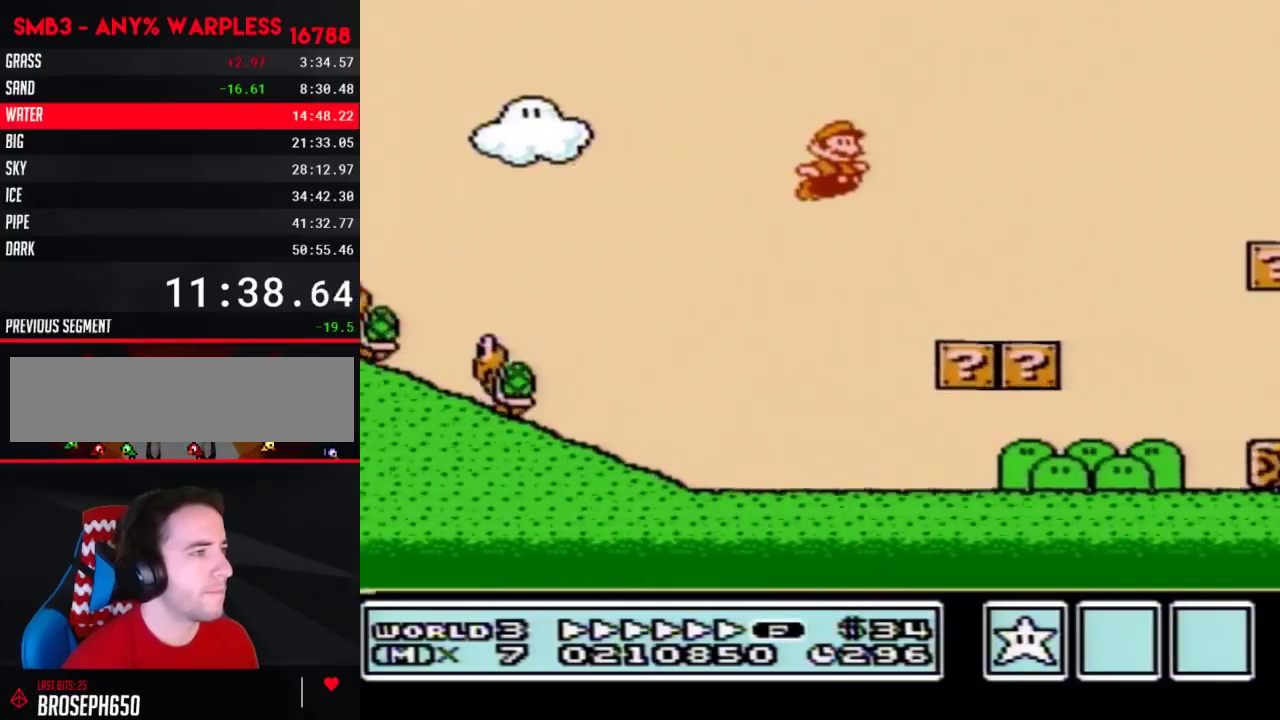
{"buttons": ["DPAD_RIGHT"], "events": [[267, "A", "down"], [417, "A", "up"], [450, "B", "up"]]}
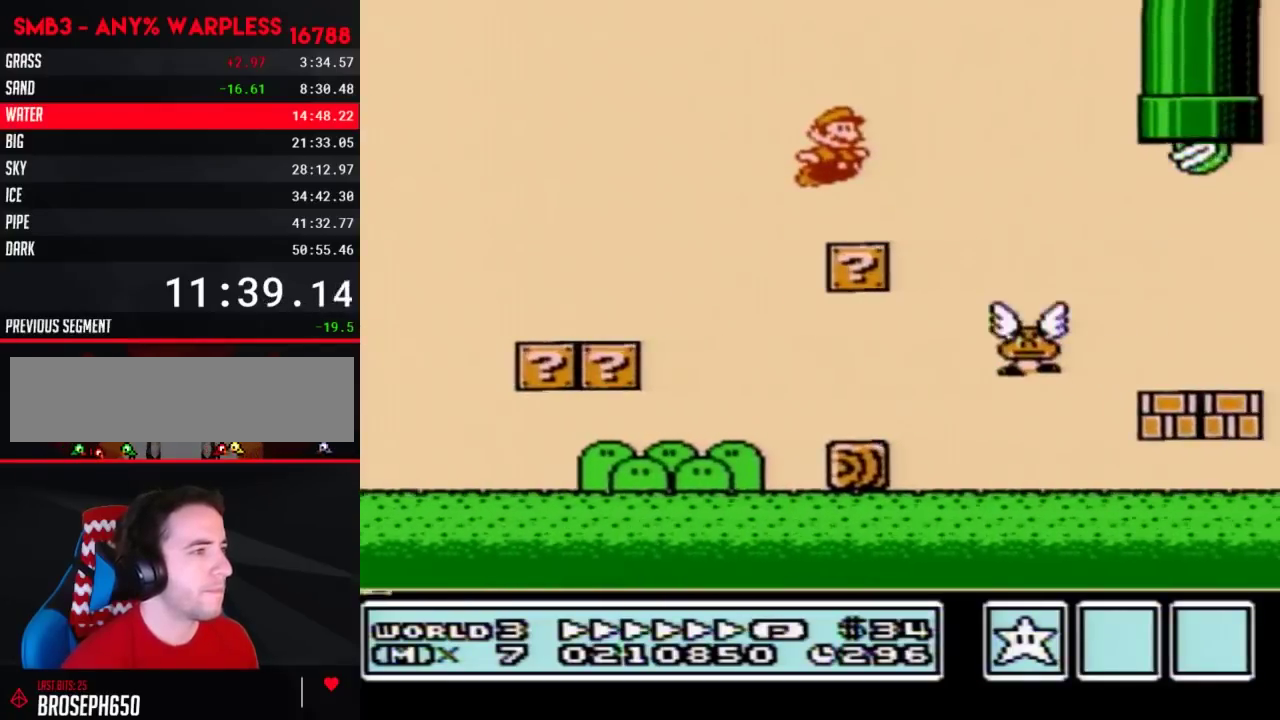
{"buttons": ["DPAD_RIGHT"], "events": [[50, "B", "down"], [483, "B", "up"]]}
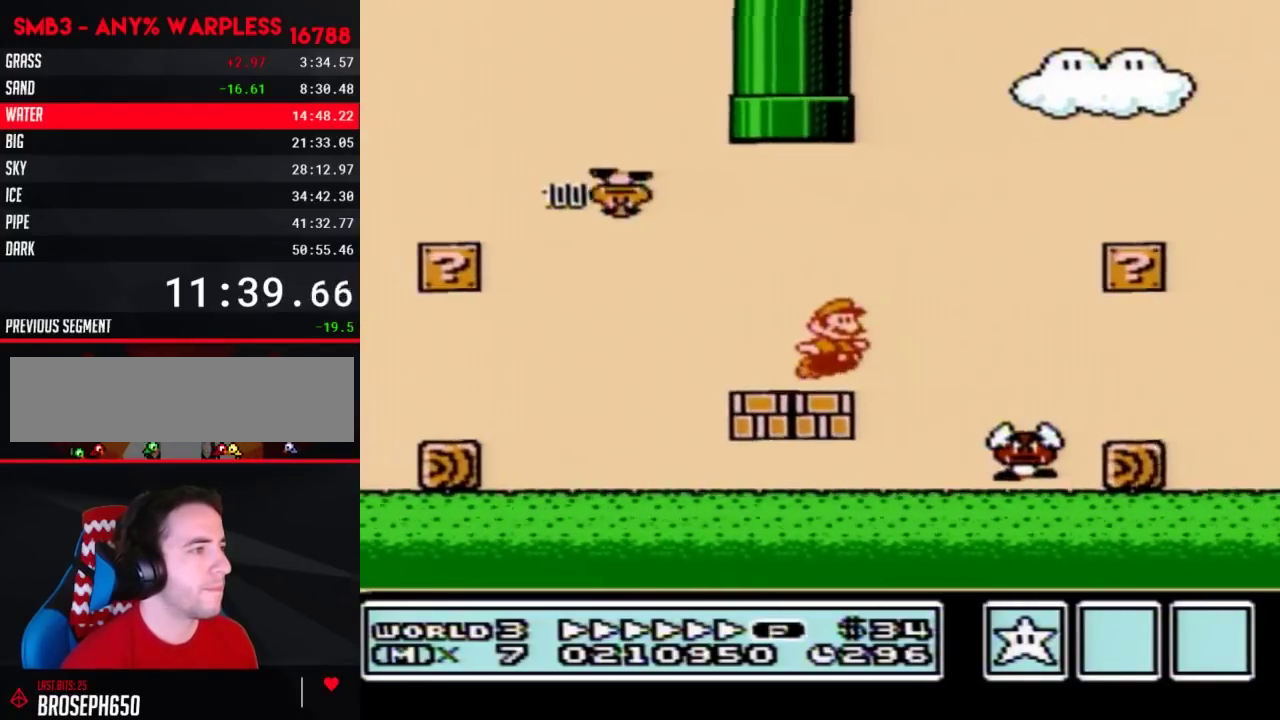
{"buttons": ["B", "DPAD_RIGHT"], "events": [[33, "A", "down"], [33, "B", "down"], [417, "A", "up"], [417, "B", "up"], [483, "B", "down"]]}
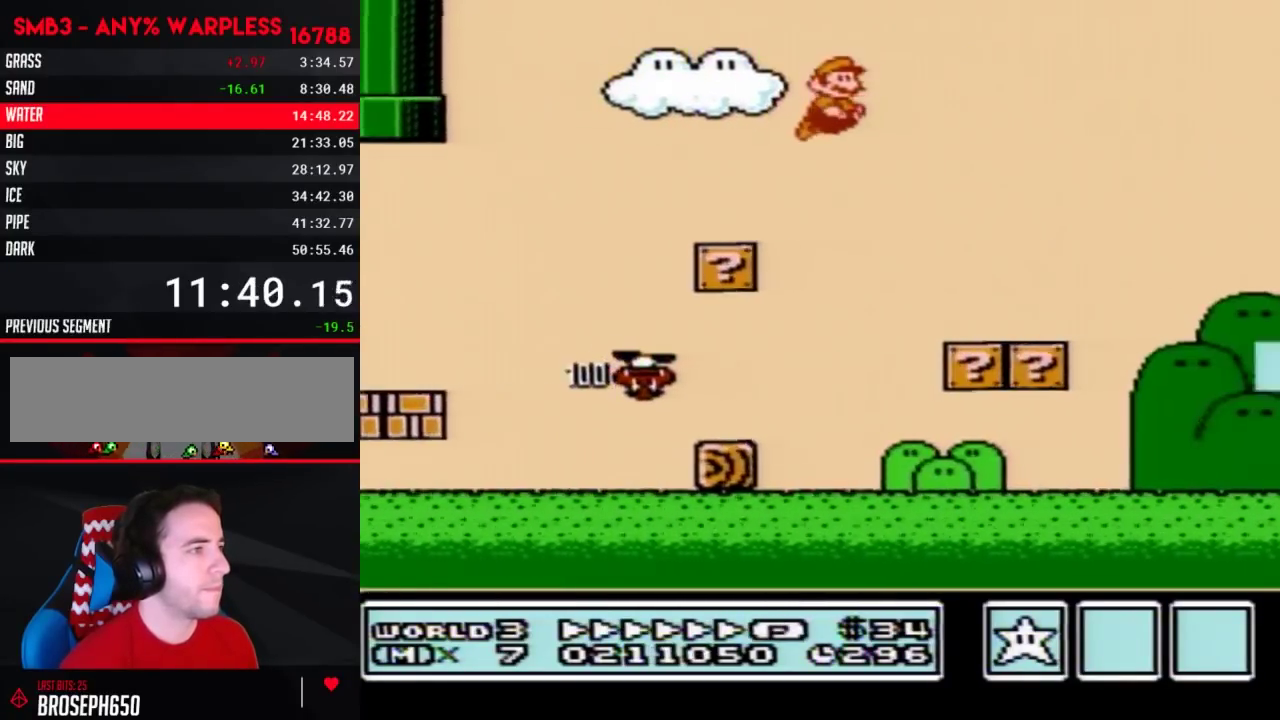
{"buttons": ["B", "DPAD_RIGHT"], "events": [[50, "B", "up"], [100, "B", "down"]]}
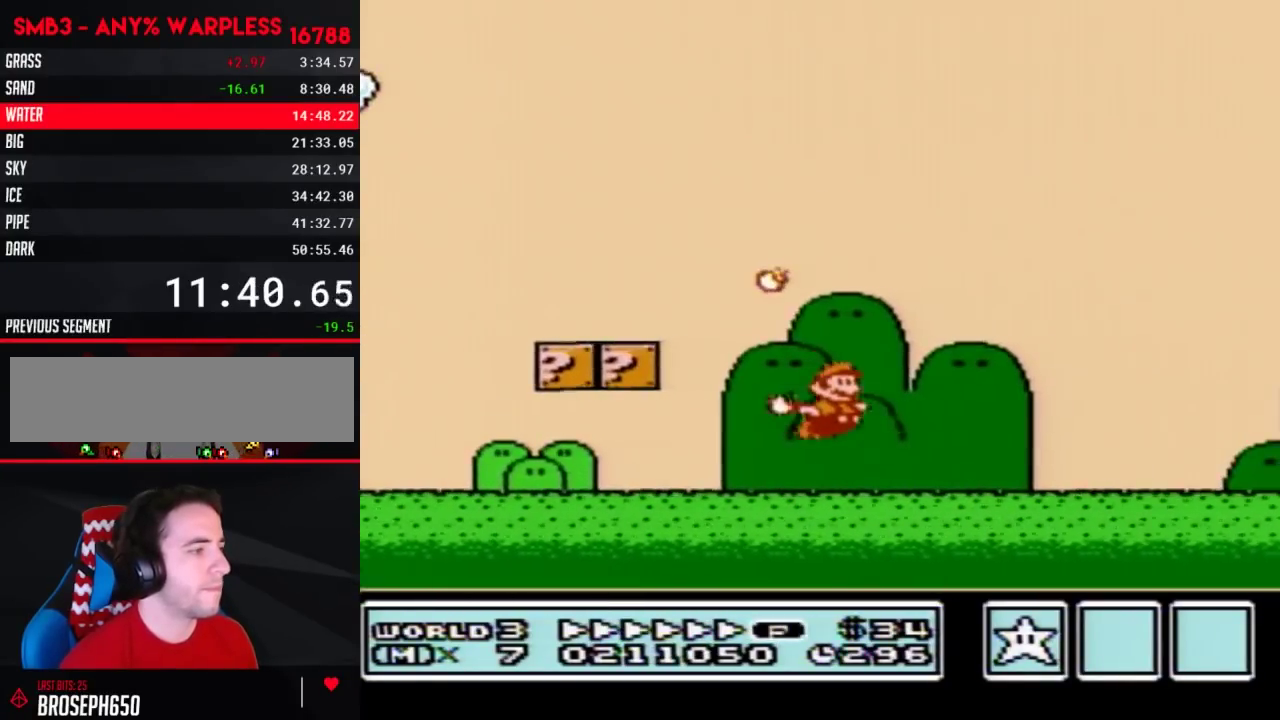
{"buttons": ["B", "DPAD_RIGHT"], "events": []}
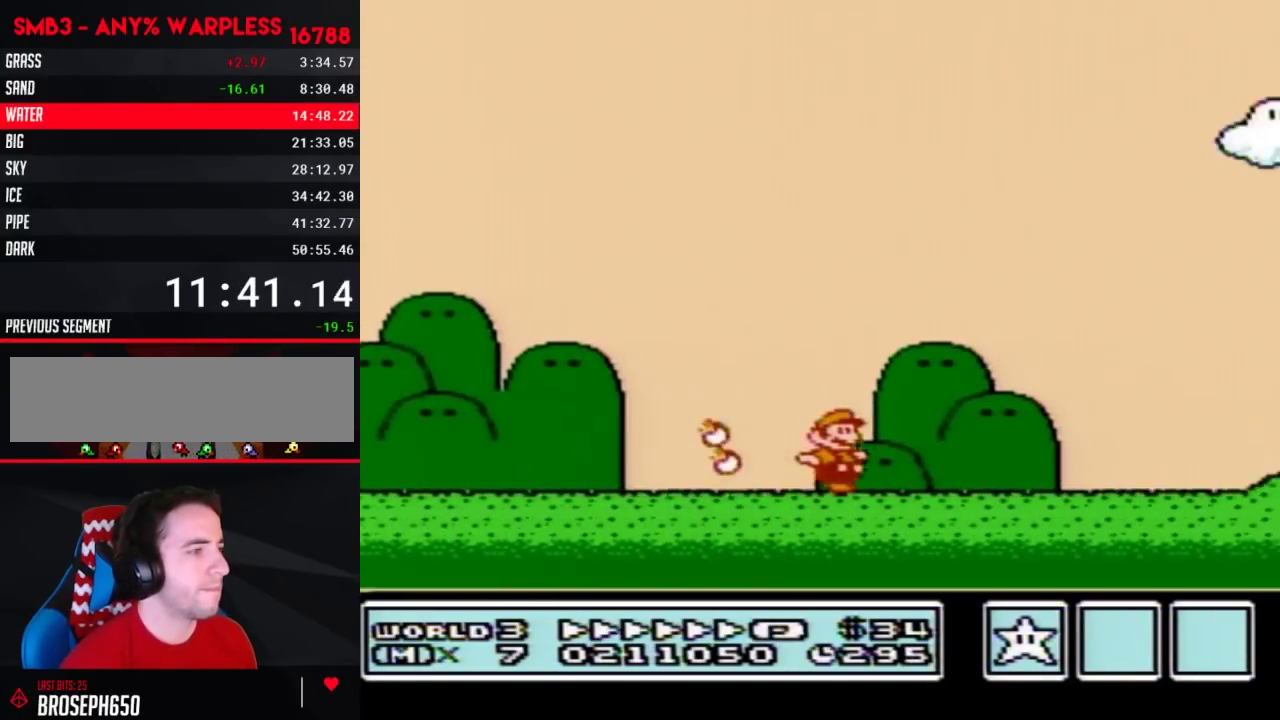
{"buttons": ["A", "B", "DPAD_RIGHT"], "events": [[483, "A", "down"]]}
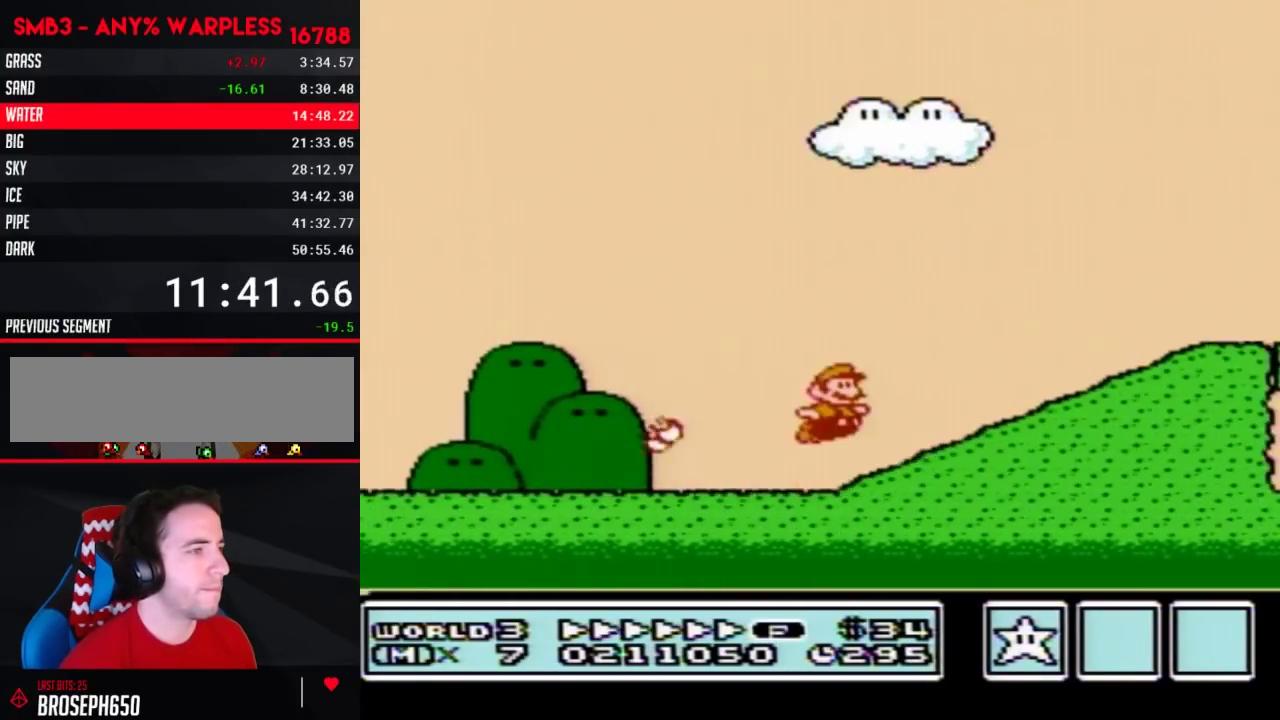
{"buttons": ["B", "DPAD_RIGHT"], "events": [[267, "A", "up"]]}
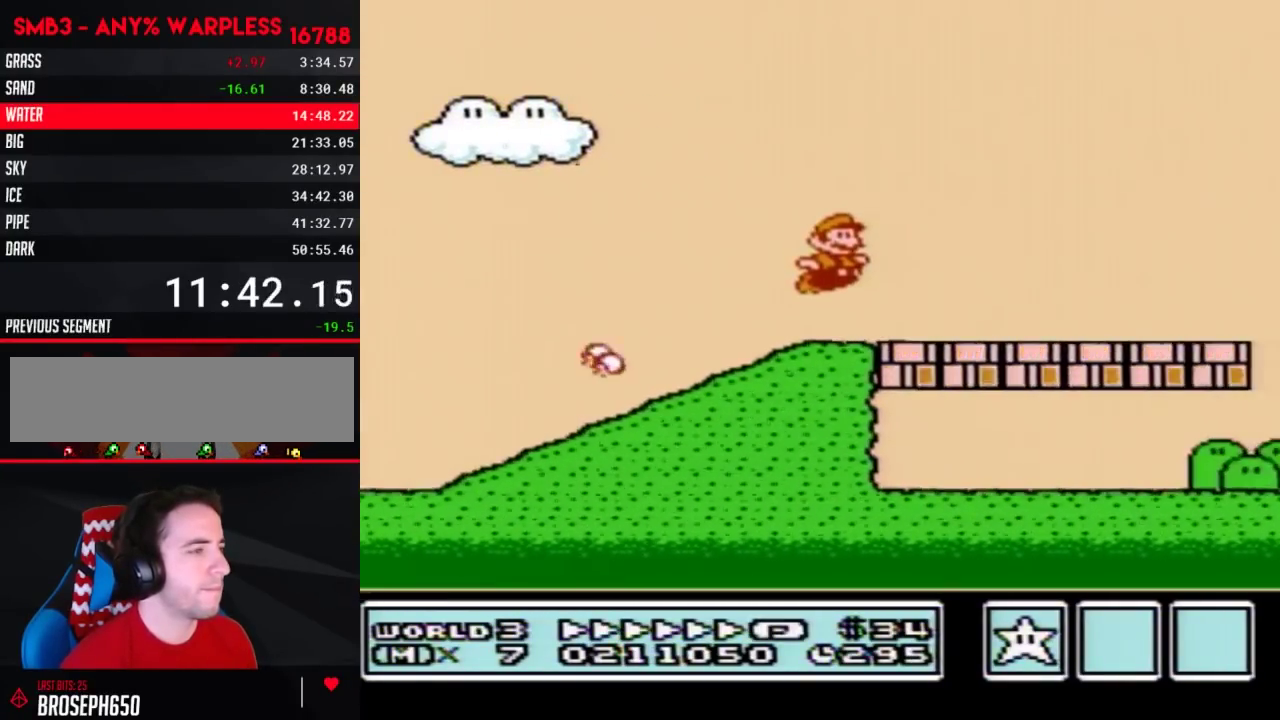
{"buttons": ["A", "B", "DPAD_RIGHT"], "events": [[483, "A", "down"]]}
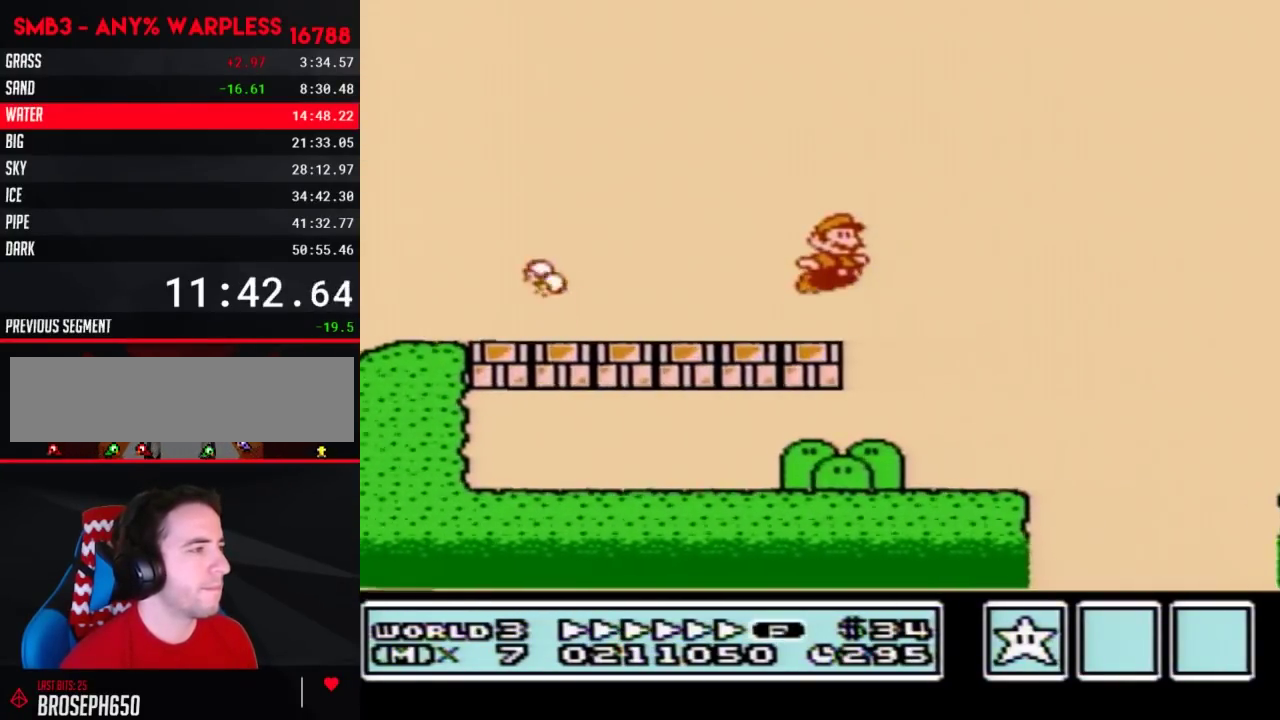
{"buttons": ["A", "B", "DPAD_RIGHT"], "events": []}
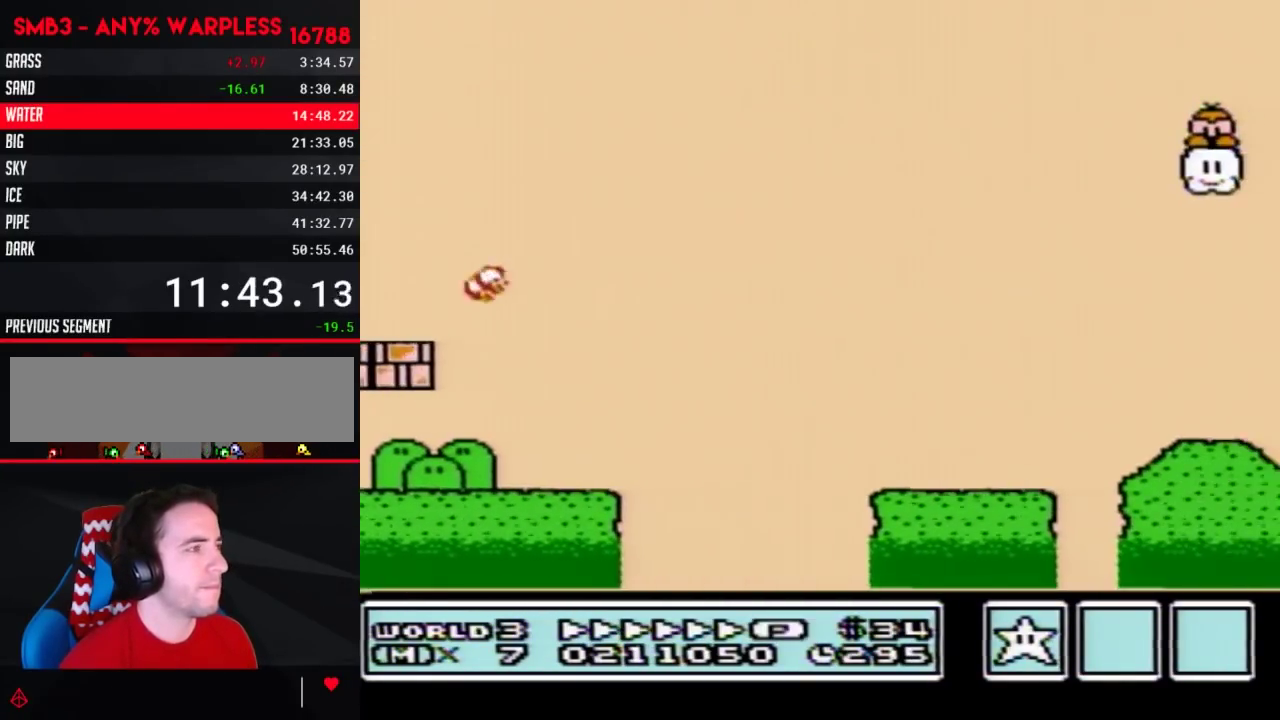
{"buttons": ["A", "B", "DPAD_RIGHT"], "events": []}
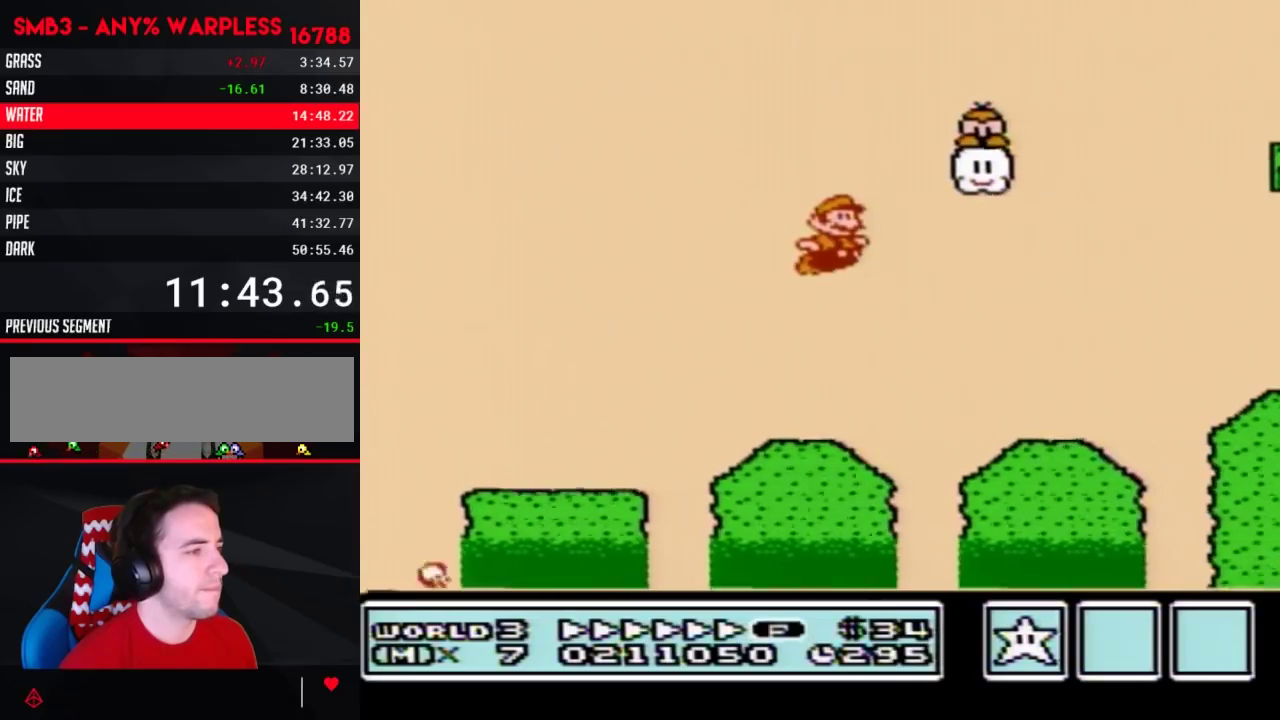
{"buttons": ["A", "B", "DPAD_RIGHT"], "events": [[50, "A", "up"], [383, "A", "down"]]}
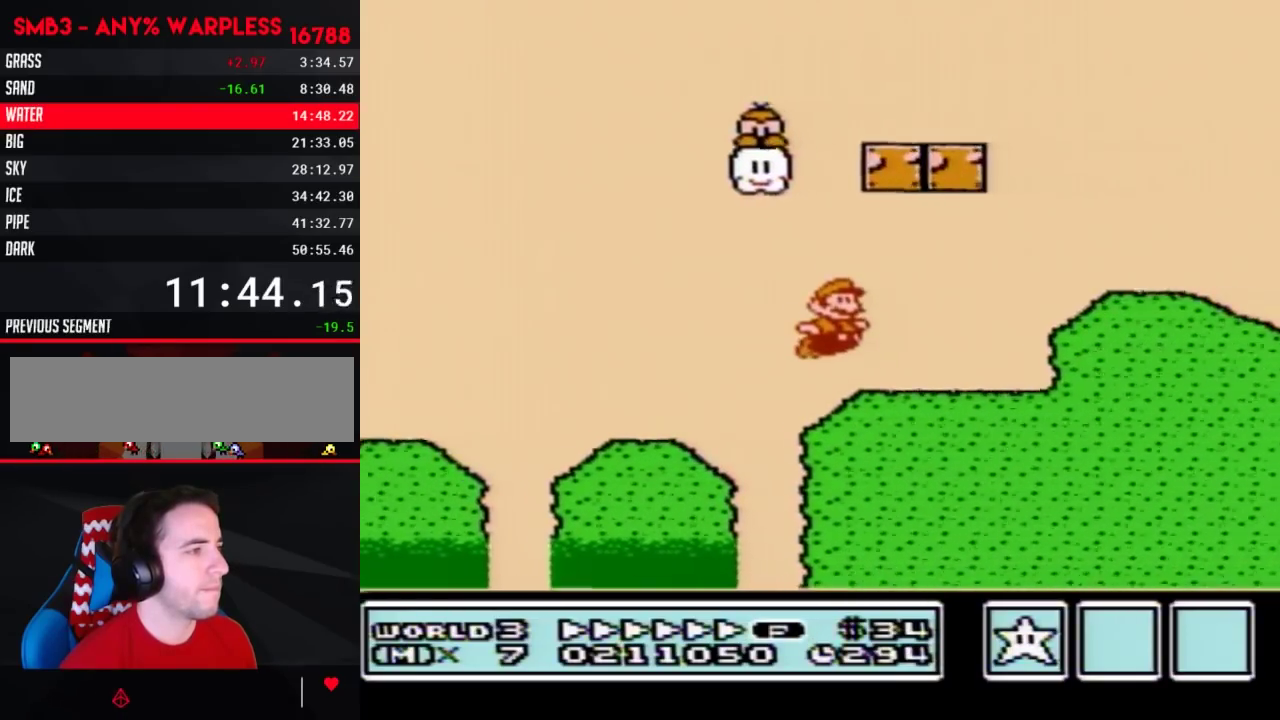
{"buttons": ["B", "DPAD_RIGHT"], "events": [[67, "A", "up"]]}
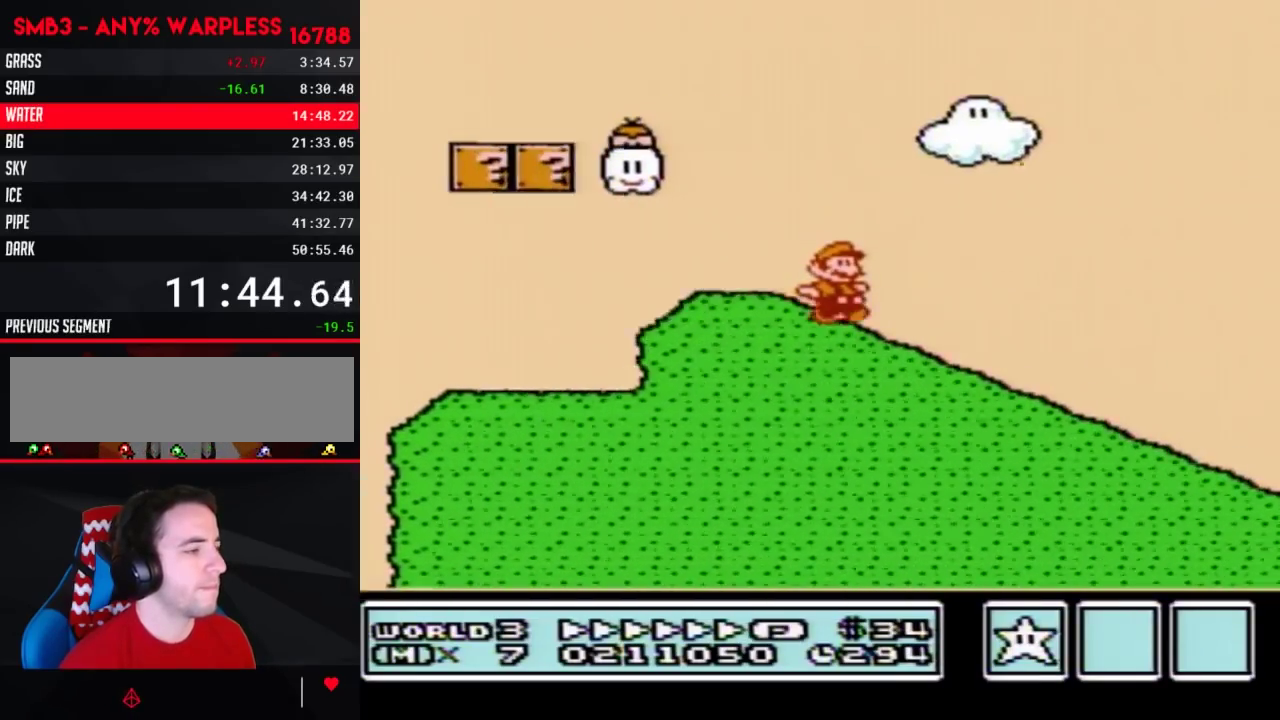
{"buttons": ["B", "DPAD_RIGHT"], "events": []}
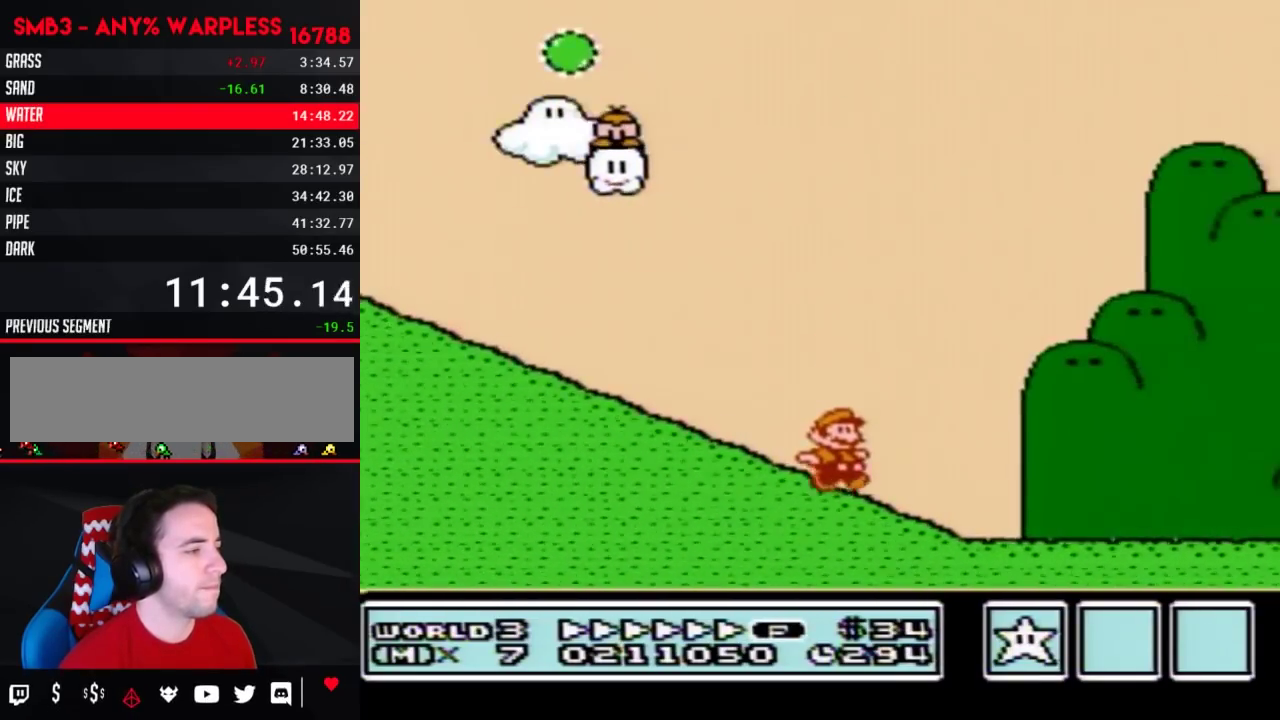
{"buttons": ["B", "DPAD_RIGHT"], "events": []}
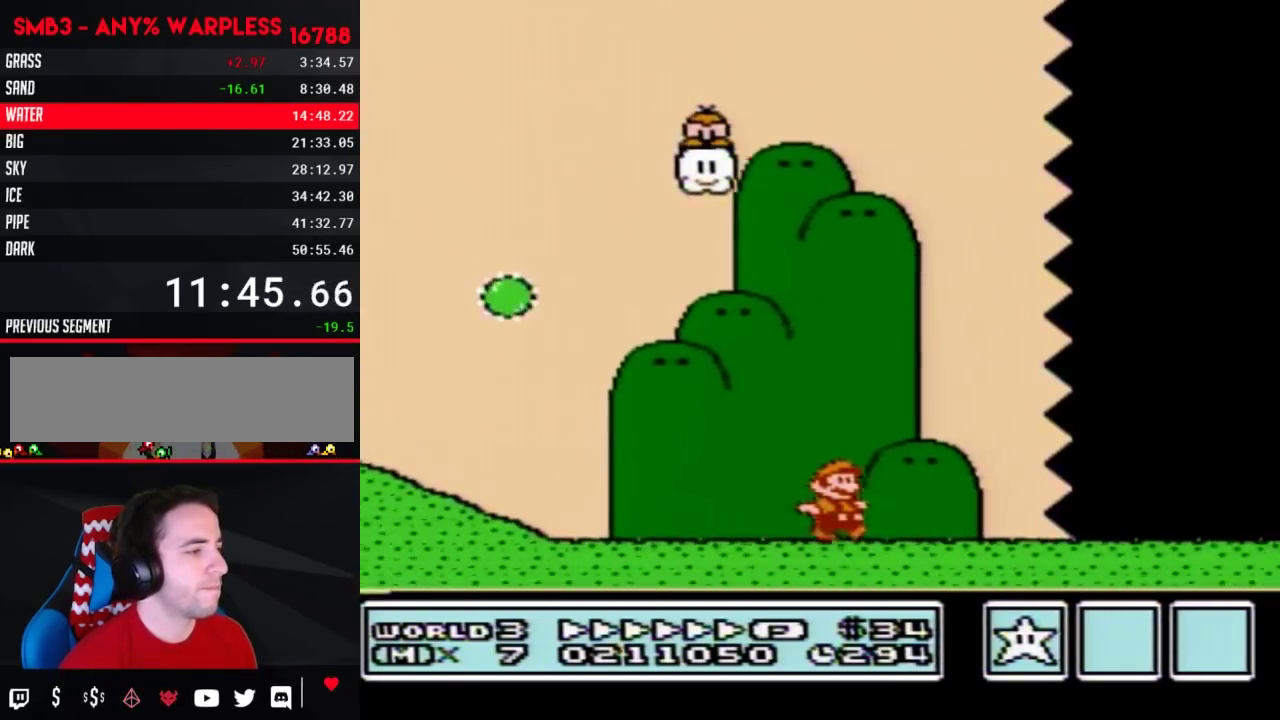
{"buttons": ["B", "DPAD_RIGHT"], "events": []}
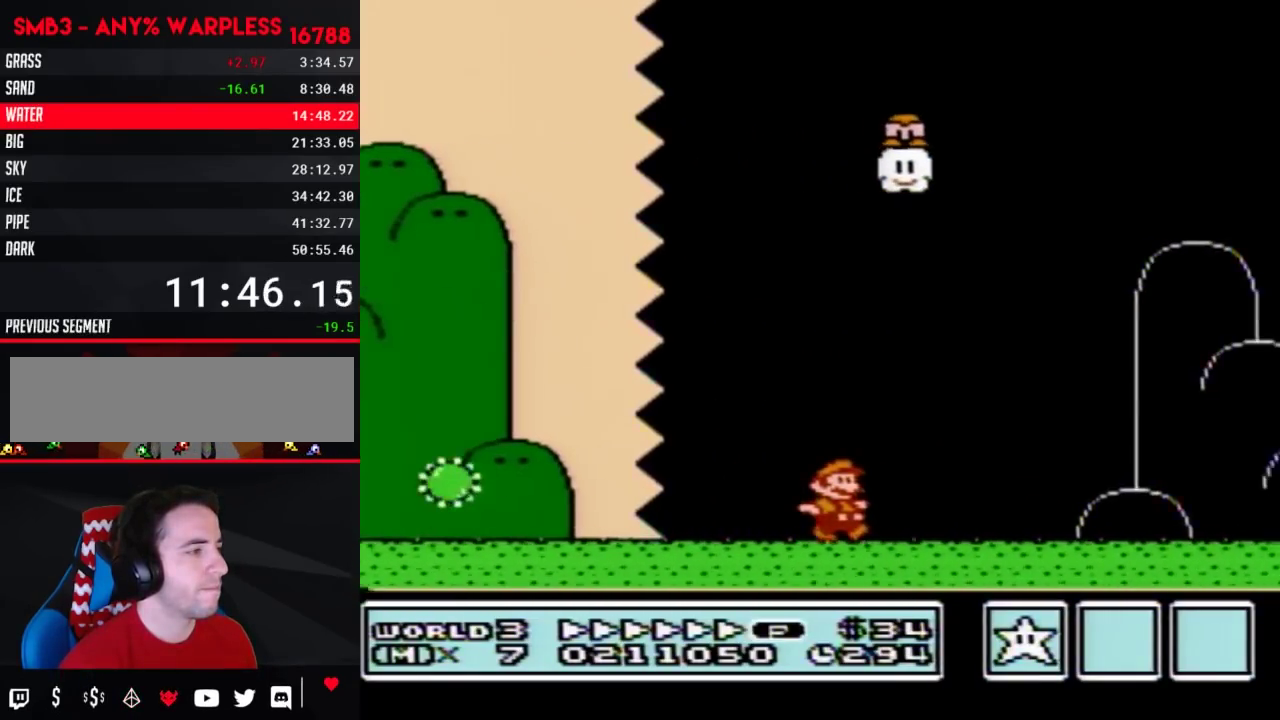
{"buttons": ["B", "DPAD_RIGHT"], "events": []}
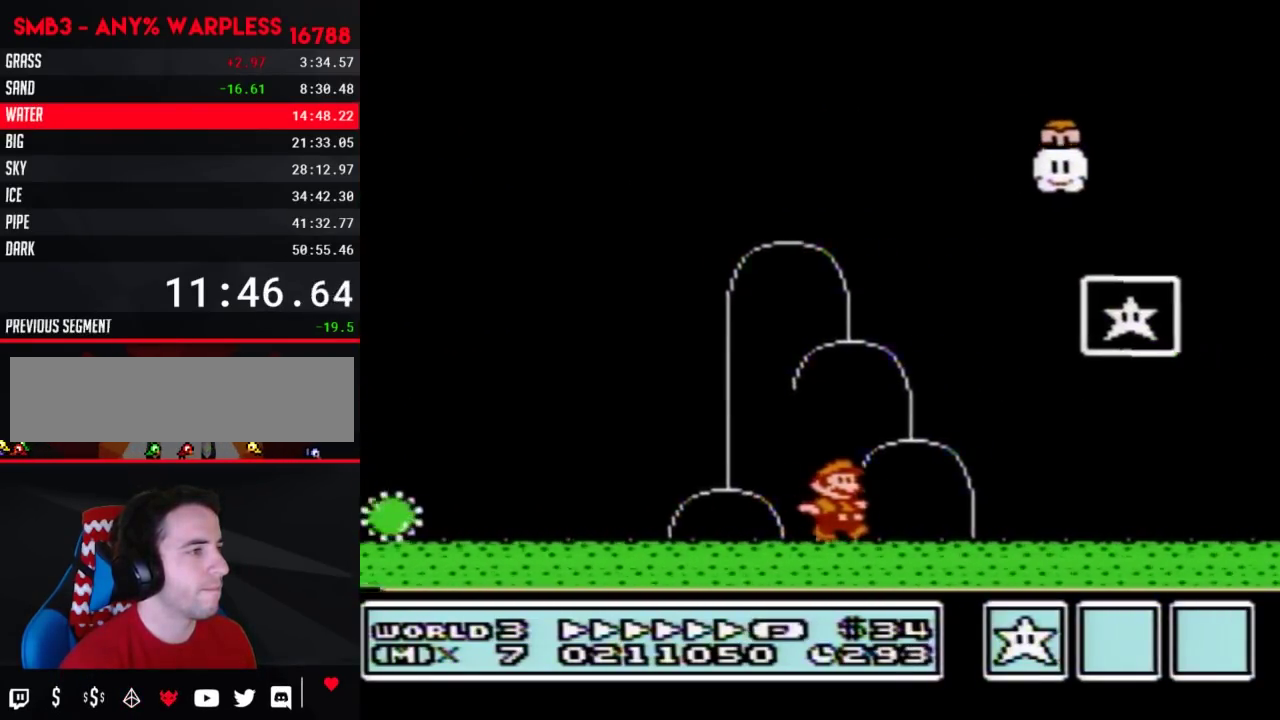
{"buttons": ["A", "B", "DPAD_RIGHT"], "events": [[100, "DPAD_LEFT", "down"], [100, "DPAD_RIGHT", "up"], [300, "A", "down"], [317, "DPAD_LEFT", "up"], [317, "DPAD_RIGHT", "down"]]}
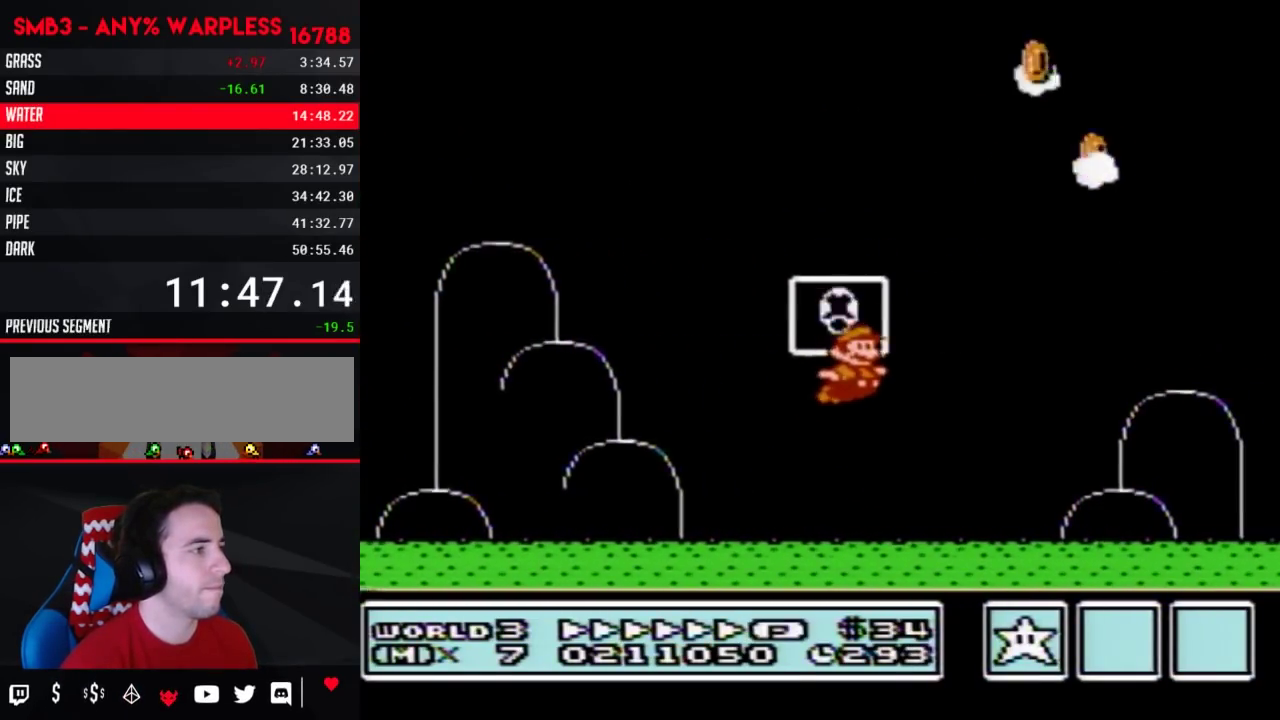
{"buttons": [], "events": [[100, "DPAD_RIGHT", "up"], [133, "A", "up"], [133, "B", "up"]]}
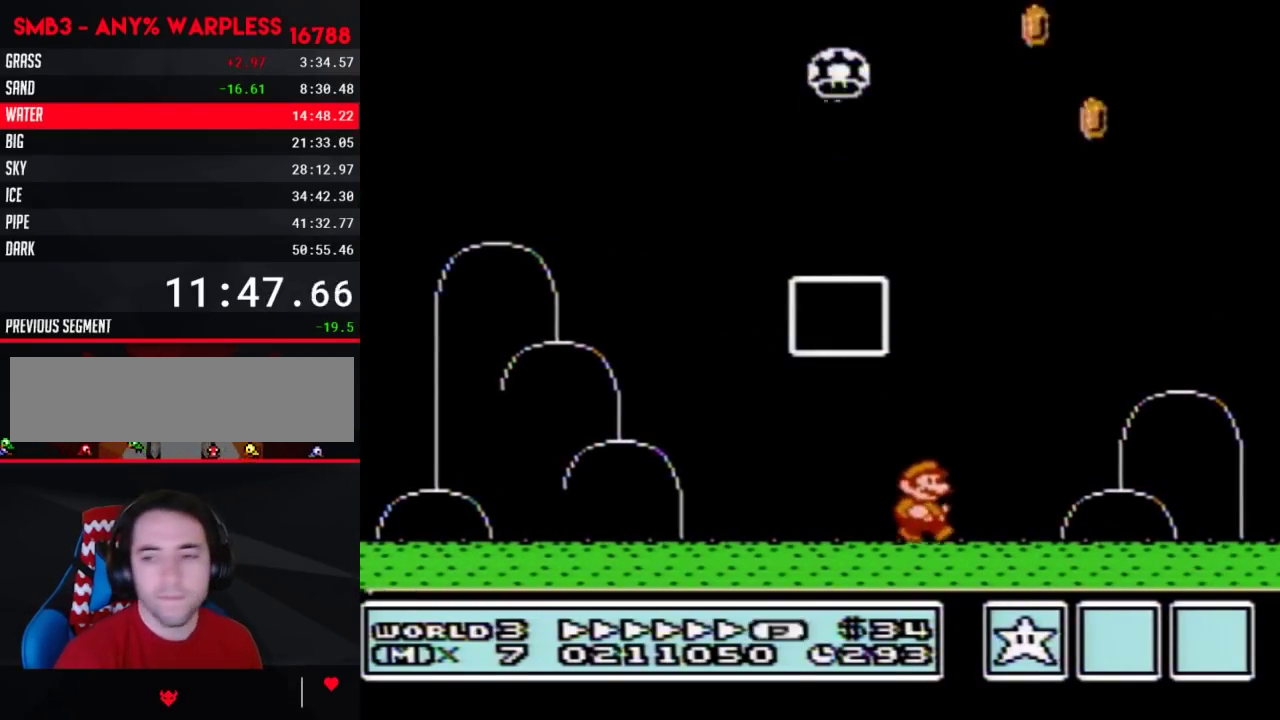
{"buttons": [], "events": []}
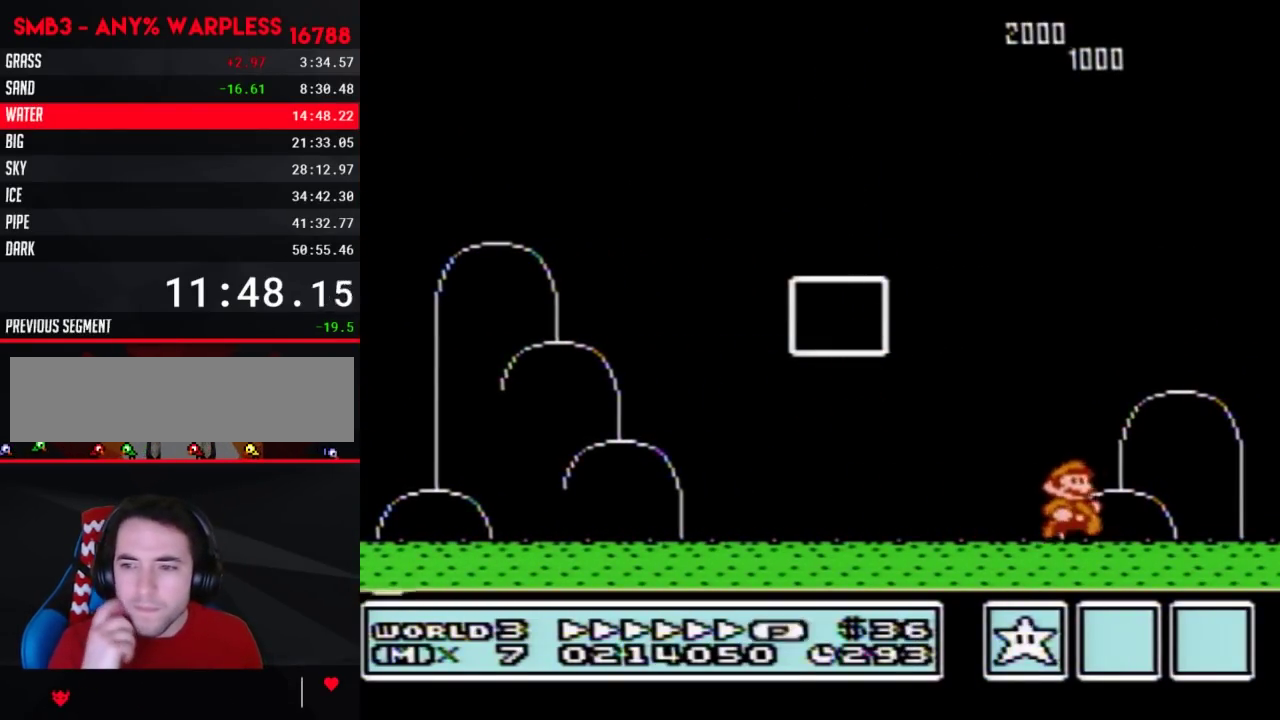
{"buttons": [], "events": []}
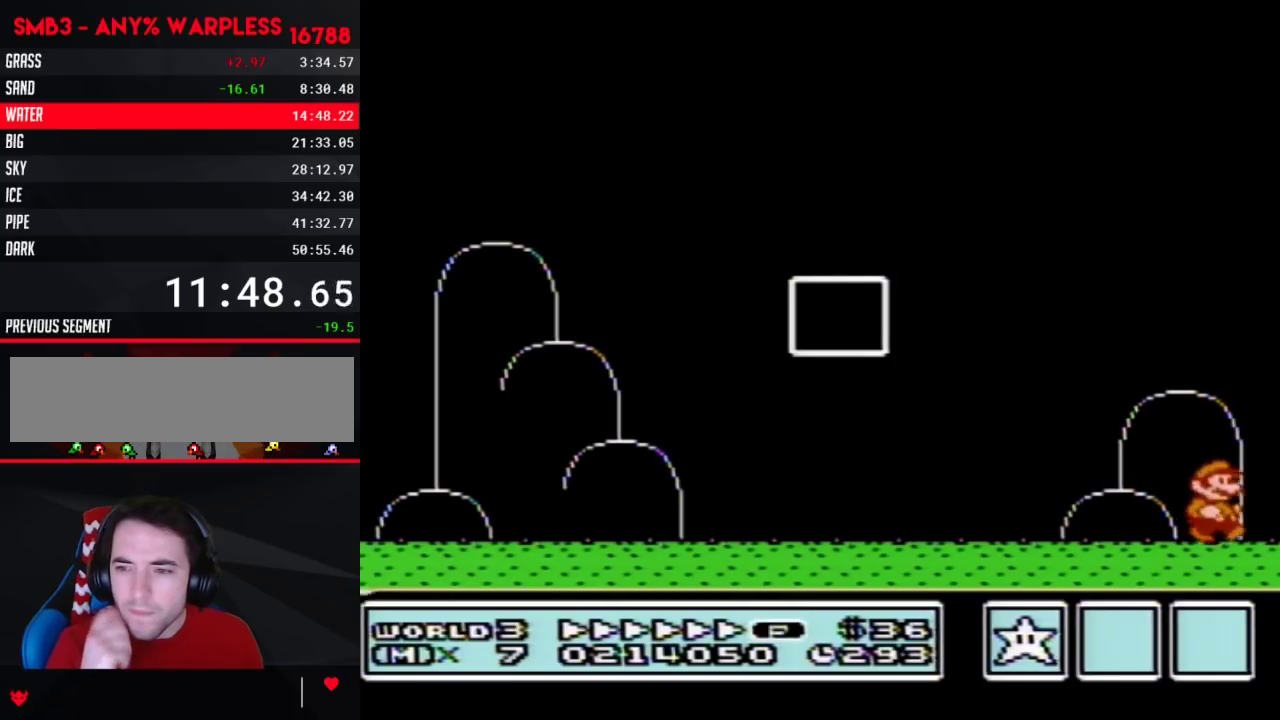
{"buttons": [], "events": []}